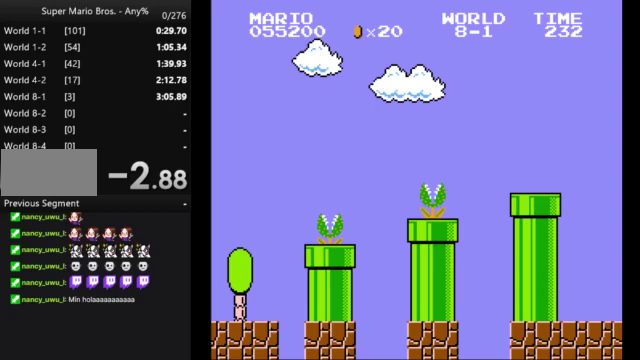
Gameplay with a controller (Nintendo layout); each line is a JSON object with the inputs held at the frame after it. "events" lists button and stick changes between this image and that frame as [ms after this image, input, new state], when the widget could be followed in between. Not read: L3 R3.
{"buttons": [], "events": []}
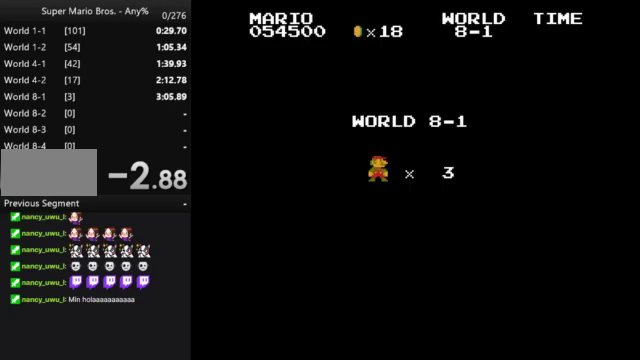
{"buttons": [], "events": []}
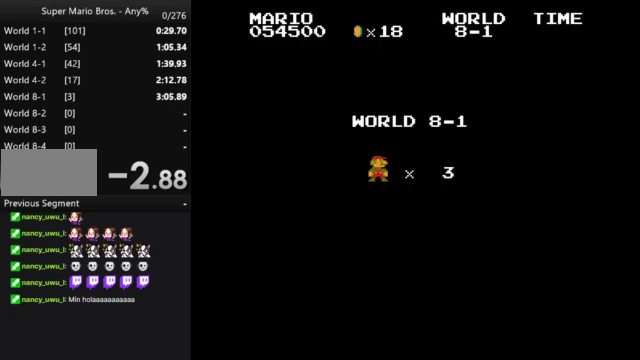
{"buttons": ["B", "DPAD_RIGHT"], "events": [[400, "B", "down"], [467, "DPAD_RIGHT", "down"]]}
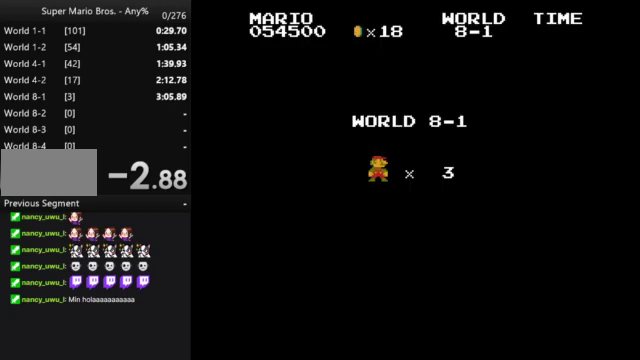
{"buttons": ["B", "DPAD_RIGHT"], "events": []}
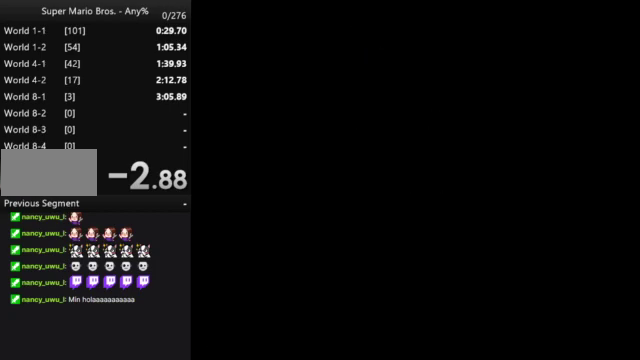
{"buttons": ["B", "DPAD_RIGHT"], "events": []}
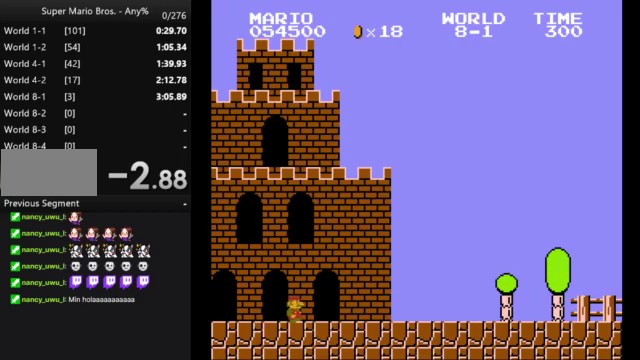
{"buttons": ["B", "DPAD_RIGHT"], "events": []}
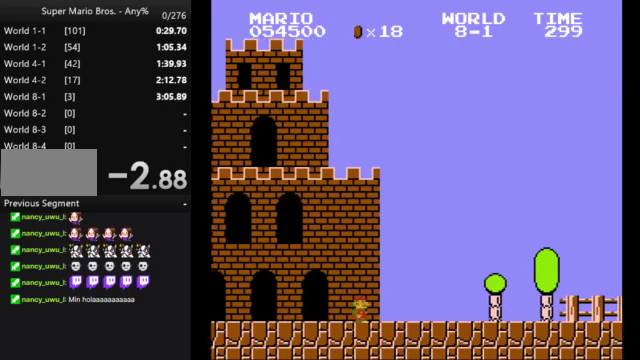
{"buttons": ["A", "B", "DPAD_RIGHT"], "events": [[367, "A", "down"]]}
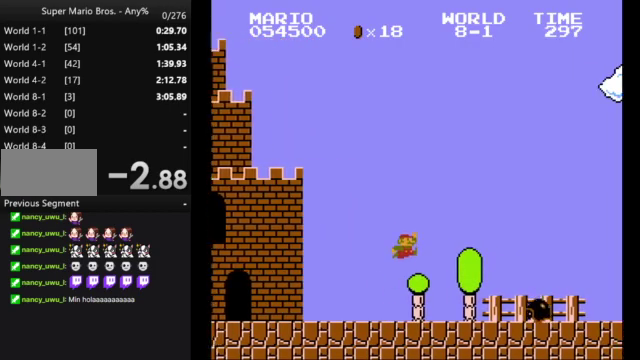
{"buttons": ["B", "DPAD_RIGHT"], "events": [[100, "A", "up"]]}
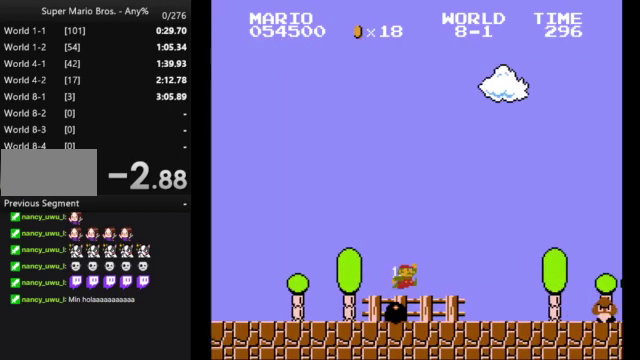
{"buttons": ["A", "B", "DPAD_RIGHT"], "events": [[400, "A", "down"]]}
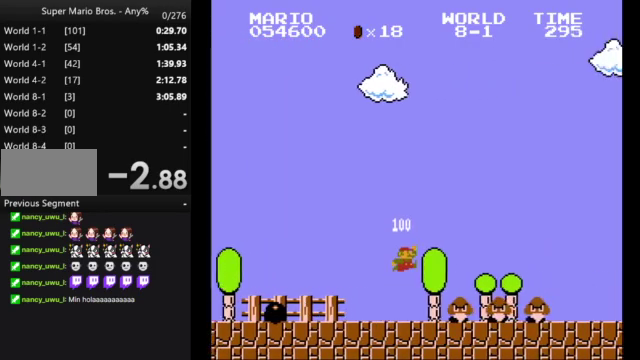
{"buttons": ["B", "DPAD_RIGHT"], "events": [[267, "A", "up"]]}
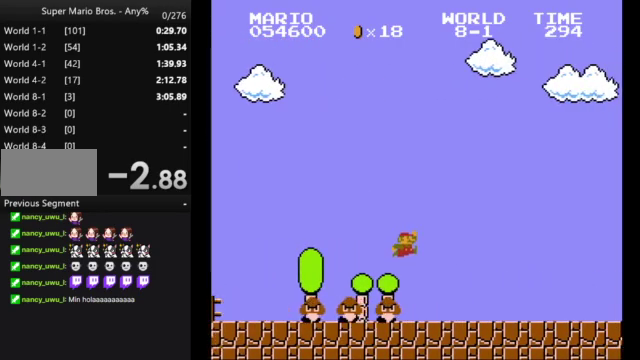
{"buttons": ["B", "DPAD_RIGHT"], "events": []}
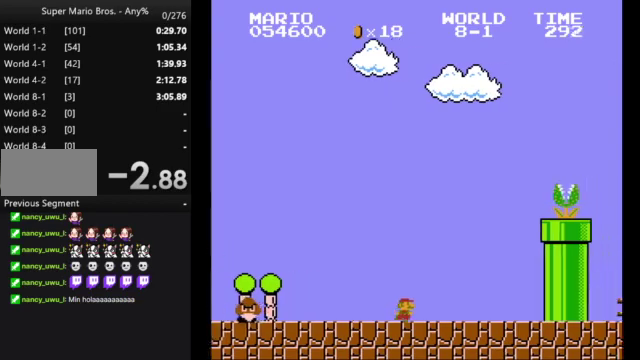
{"buttons": ["A", "B", "DPAD_RIGHT"], "events": [[167, "A", "down"]]}
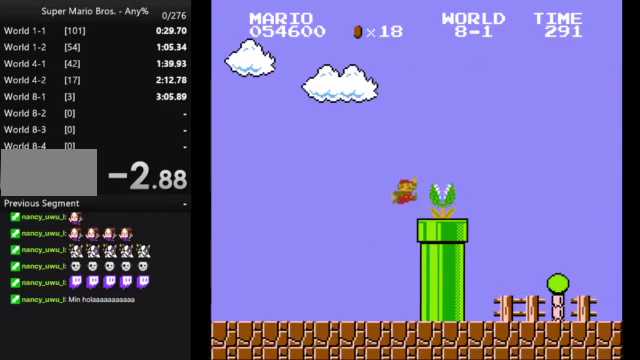
{"buttons": ["B", "DPAD_RIGHT"], "events": [[267, "A", "up"]]}
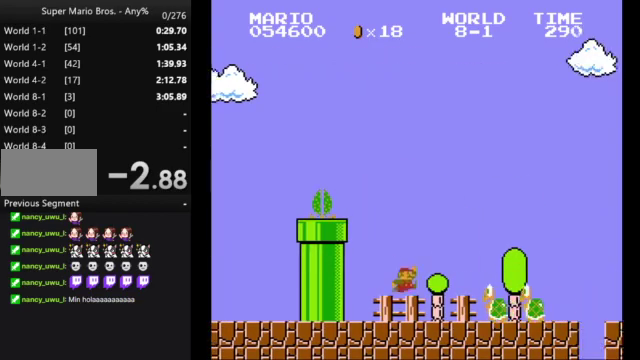
{"buttons": ["B", "DPAD_RIGHT"], "events": [[200, "A", "down"], [267, "A", "up"]]}
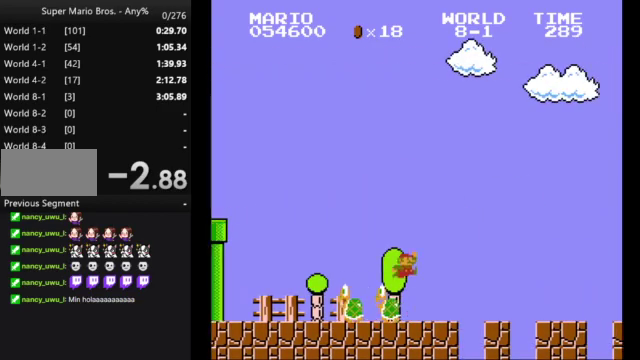
{"buttons": ["B", "DPAD_RIGHT"], "events": []}
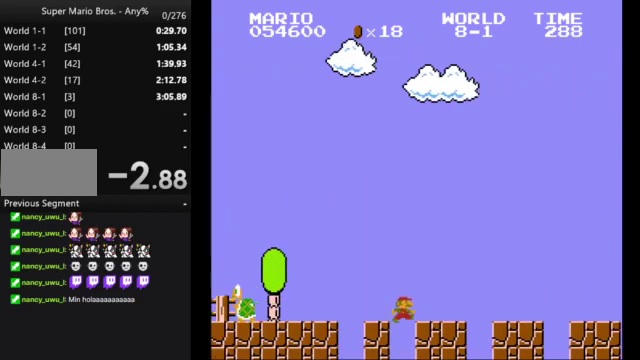
{"buttons": ["B", "DPAD_RIGHT"], "events": []}
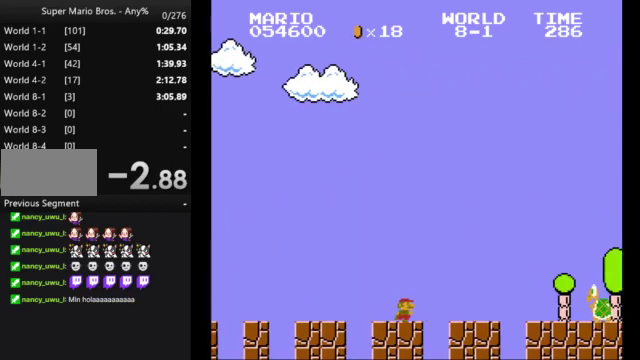
{"buttons": ["B", "DPAD_RIGHT"], "events": [[267, "A", "down"], [433, "A", "up"]]}
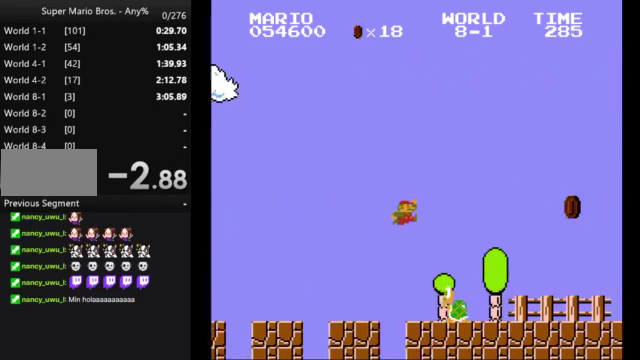
{"buttons": ["B", "DPAD_RIGHT"], "events": []}
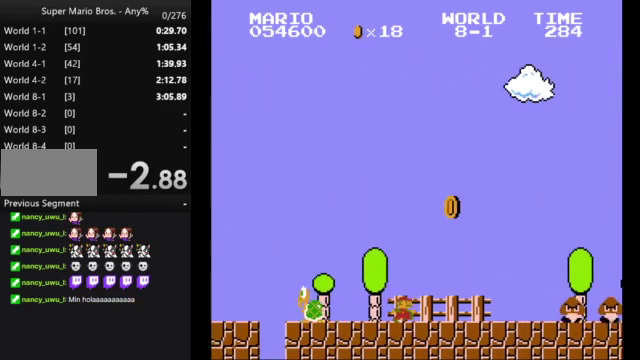
{"buttons": ["A", "B", "DPAD_RIGHT"], "events": [[333, "A", "down"]]}
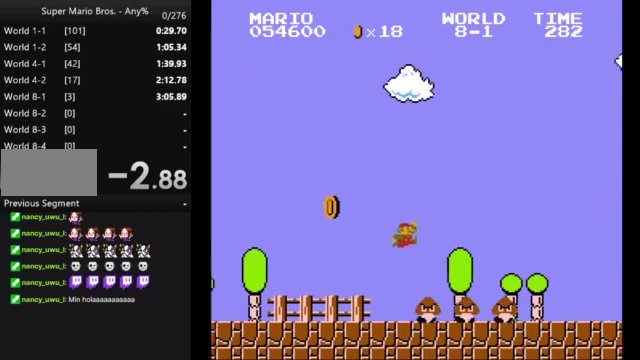
{"buttons": ["B", "DPAD_RIGHT"], "events": [[100, "A", "up"]]}
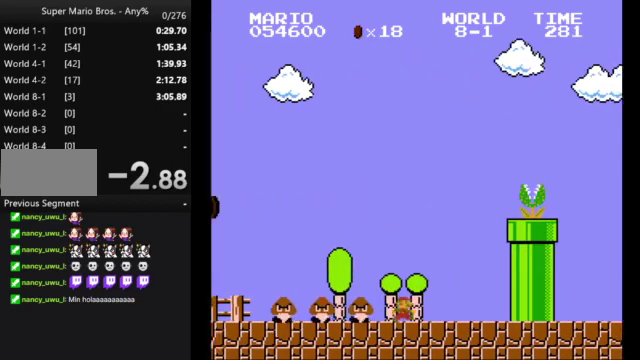
{"buttons": ["A", "B", "DPAD_RIGHT"], "events": [[100, "A", "down"]]}
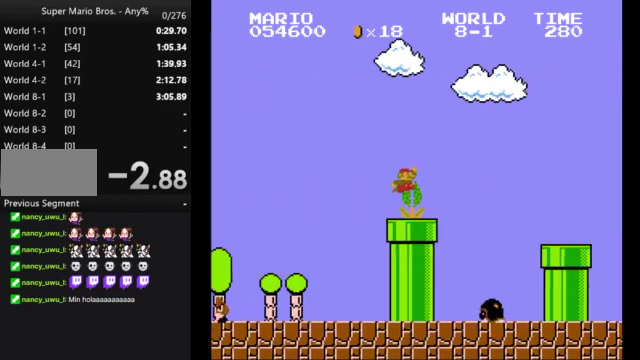
{"buttons": ["B", "DPAD_LEFT"], "events": [[100, "A", "up"], [167, "DPAD_RIGHT", "up"], [267, "DPAD_LEFT", "down"]]}
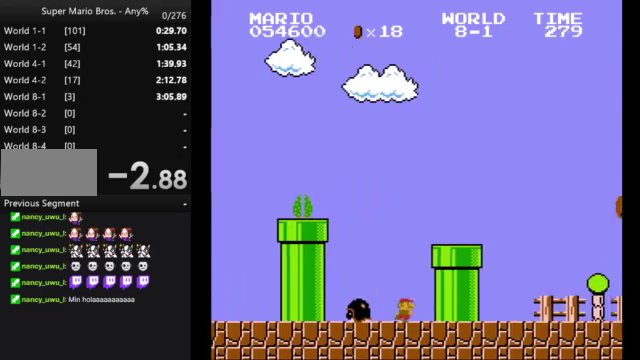
{"buttons": ["A", "B", "DPAD_RIGHT"], "events": [[67, "A", "down"], [67, "DPAD_LEFT", "up"], [100, "DPAD_RIGHT", "down"]]}
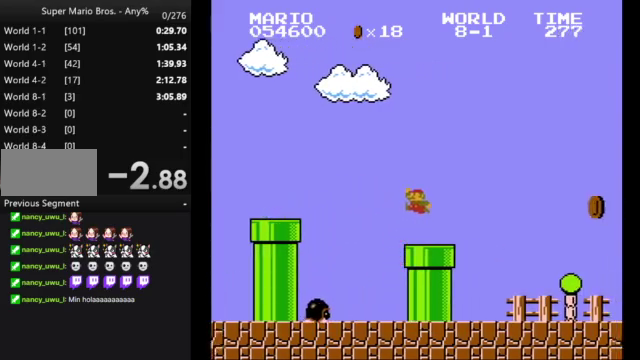
{"buttons": ["B", "DPAD_RIGHT"], "events": [[233, "A", "up"]]}
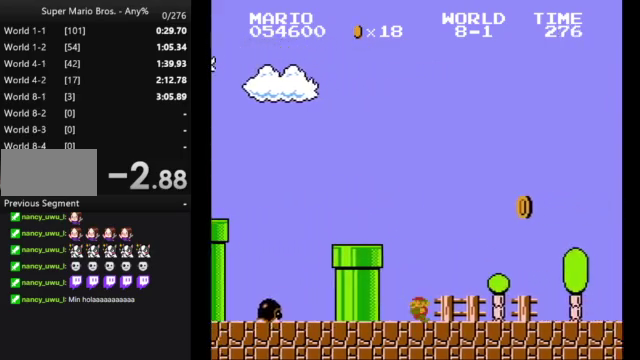
{"buttons": ["B", "DPAD_RIGHT"], "events": []}
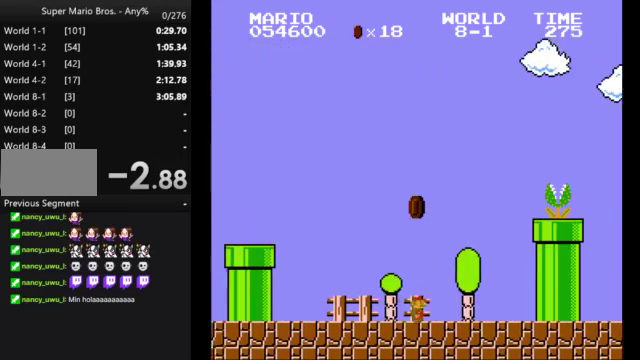
{"buttons": ["A", "B", "DPAD_RIGHT"], "events": [[167, "A", "down"]]}
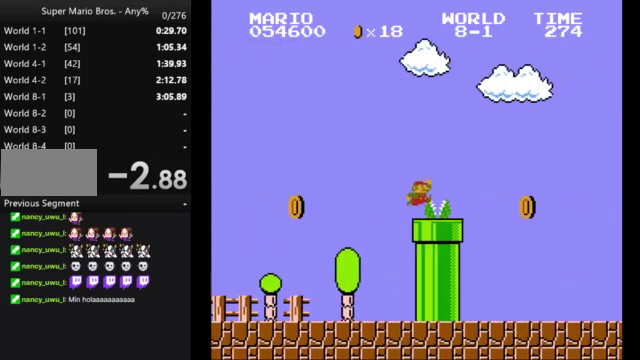
{"buttons": ["B", "DPAD_RIGHT"], "events": [[133, "A", "up"]]}
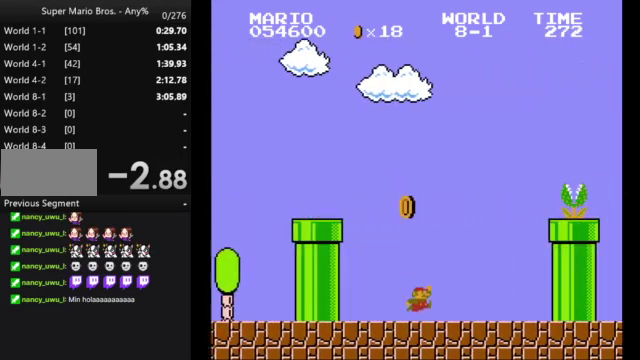
{"buttons": ["A", "B", "DPAD_RIGHT"], "events": [[167, "A", "down"]]}
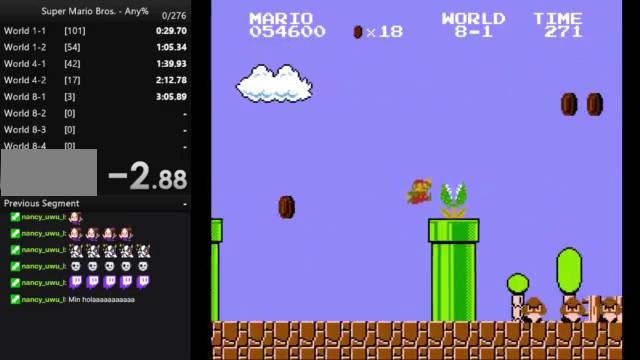
{"buttons": ["B"], "events": [[267, "DPAD_RIGHT", "up"], [400, "A", "up"], [400, "DPAD_LEFT", "down"], [500, "DPAD_LEFT", "up"]]}
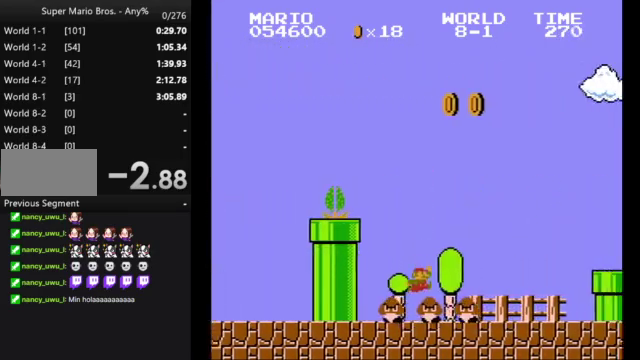
{"buttons": ["B", "DPAD_RIGHT"], "events": [[67, "DPAD_RIGHT", "down"]]}
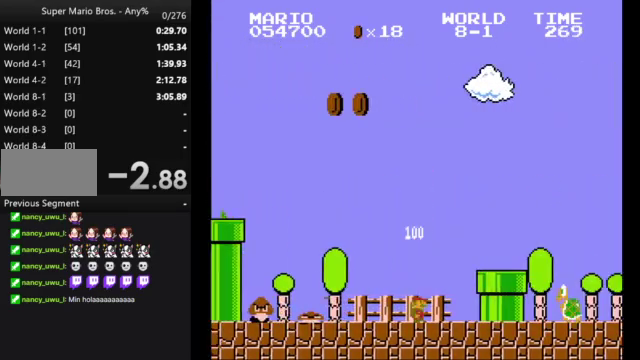
{"buttons": ["B", "DPAD_RIGHT"], "events": [[67, "A", "down"], [333, "A", "up"]]}